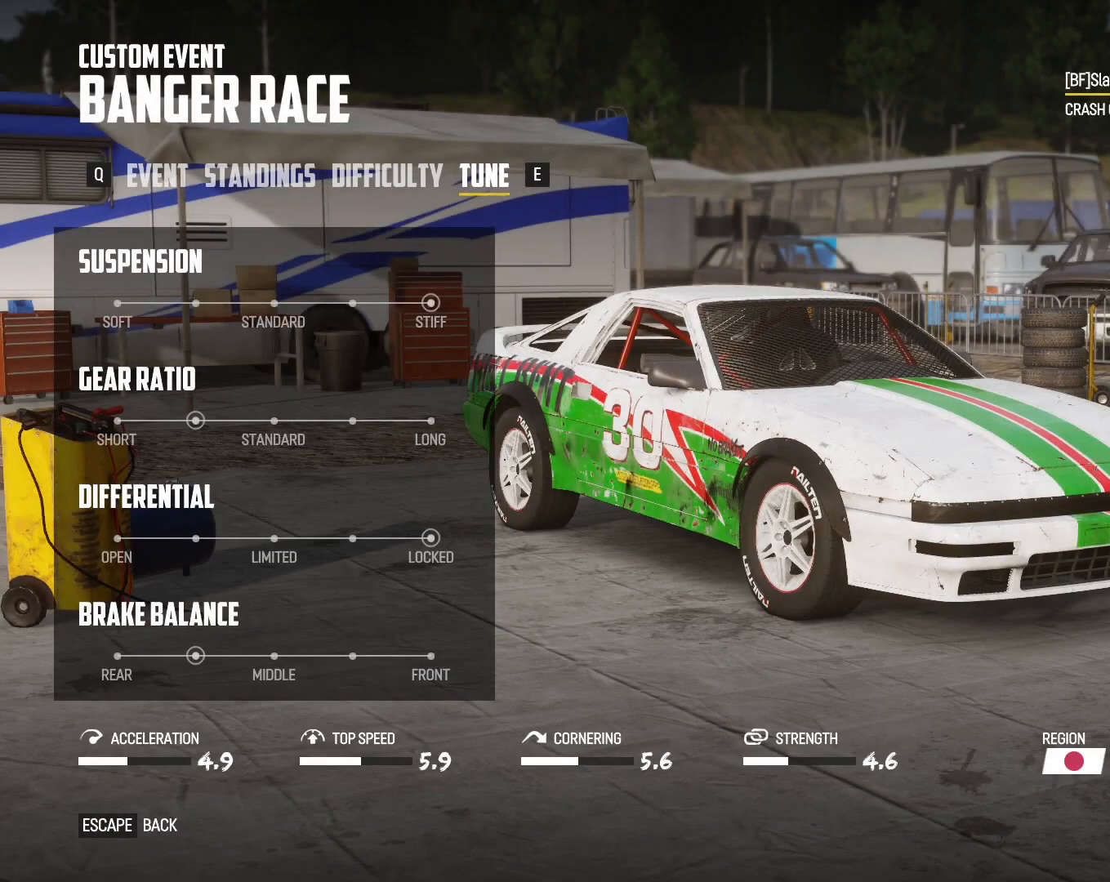
Gameplay with a controller (PlayStation layout); each line is a JSON object with the inputs held at the frame after it. "events" lists button and stick changes between this image and that frame as [ms after this image, input, new state], when the widget could be followed in between.
{"buttons": [], "left_stick": "center", "right_stick": "center", "events": [[33, "DPAD_UP", "down"], [200, "DPAD_UP", "up"]]}
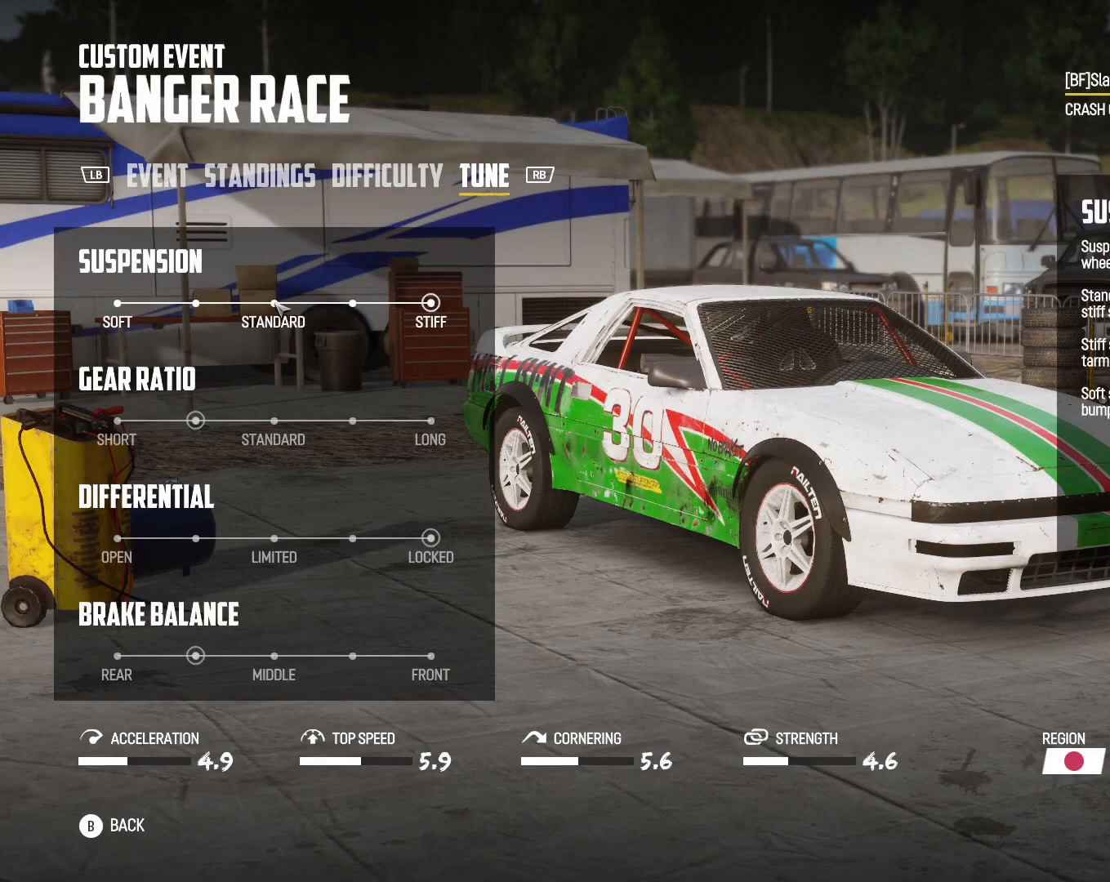
{"buttons": [], "left_stick": "center", "right_stick": "center", "events": []}
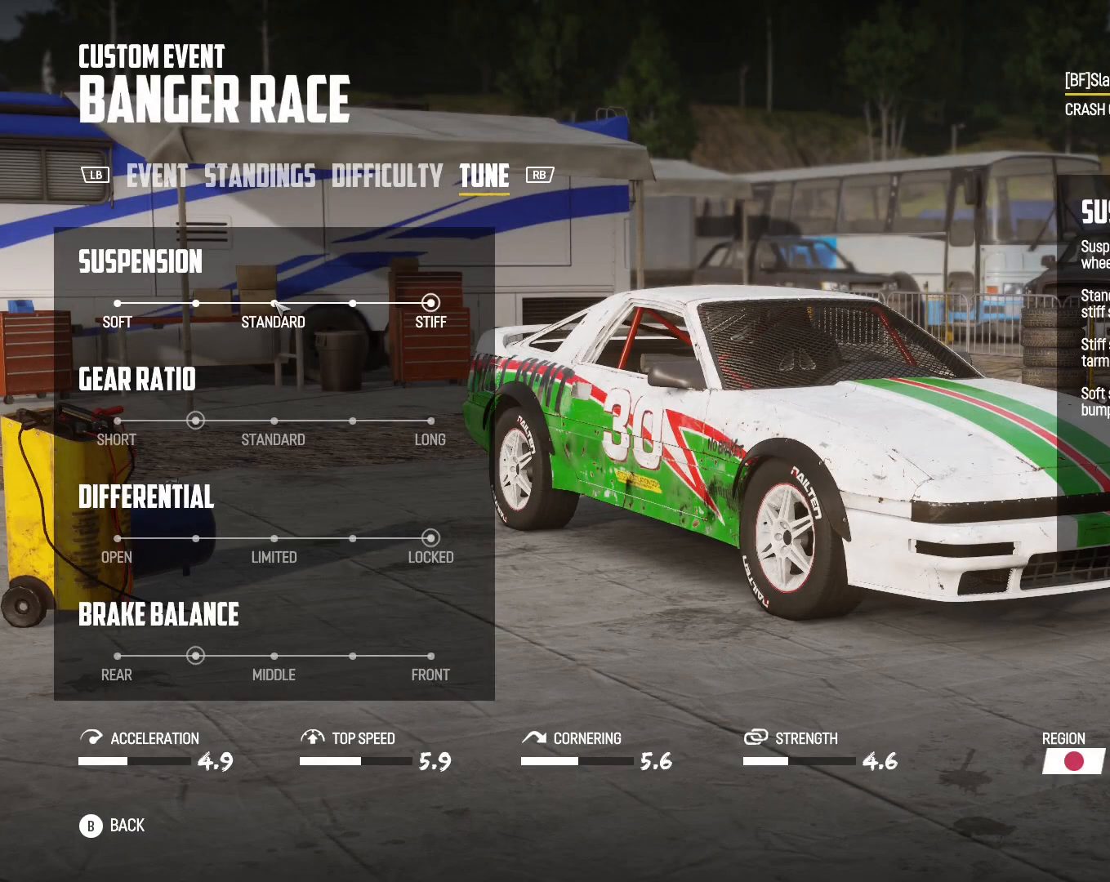
{"buttons": [], "left_stick": "center", "right_stick": "center", "events": []}
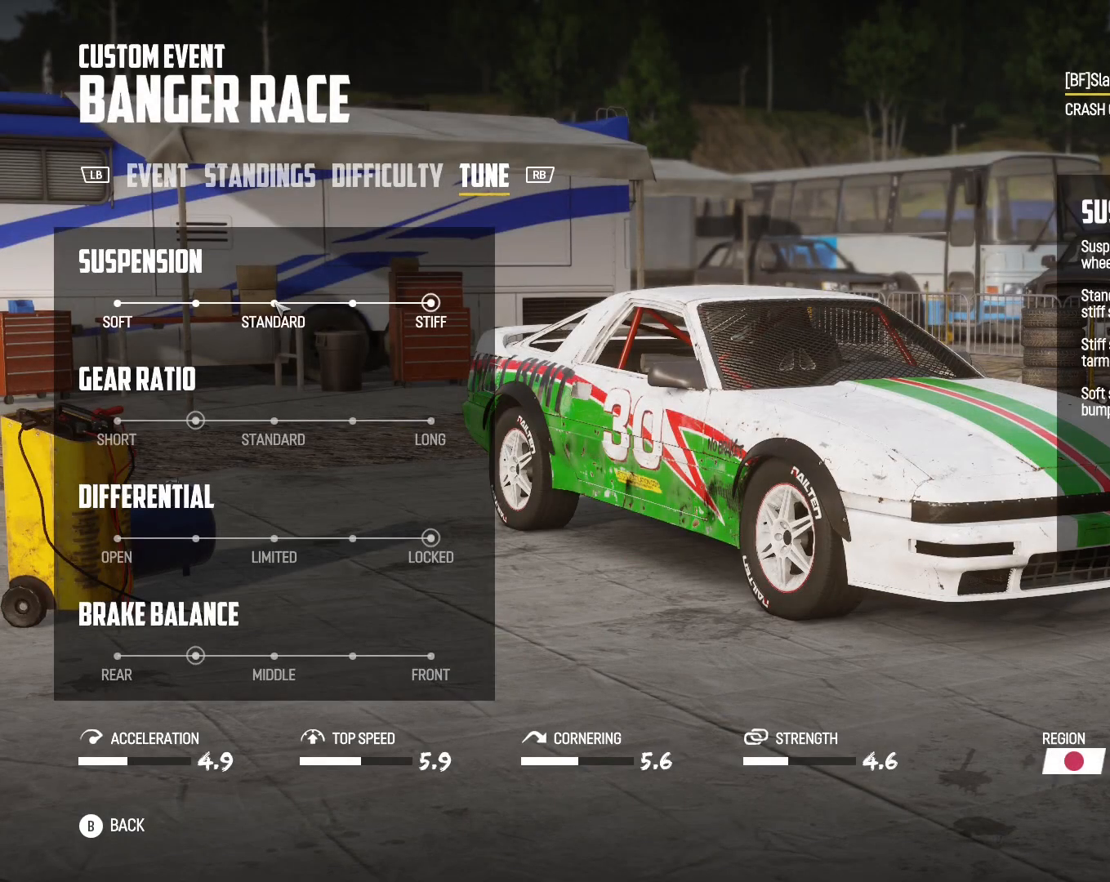
{"buttons": [], "left_stick": "center", "right_stick": "center", "events": []}
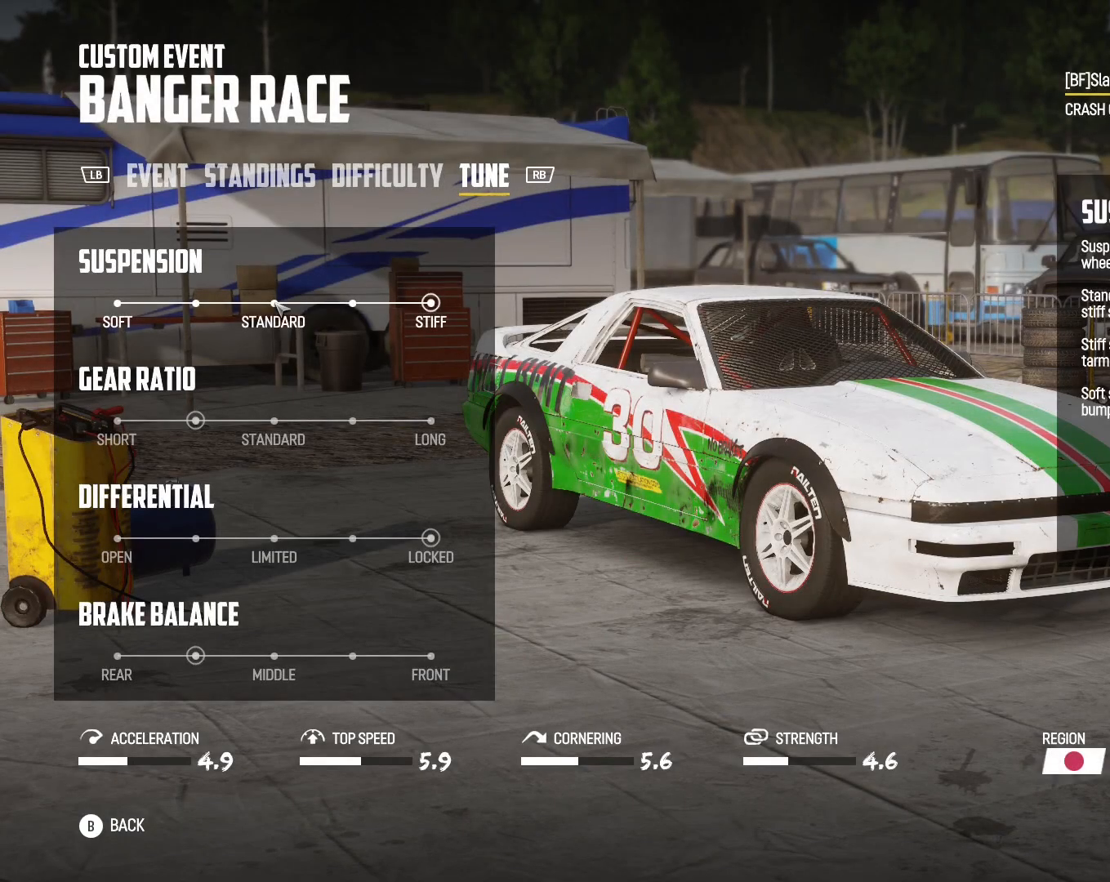
{"buttons": [], "left_stick": "center", "right_stick": "center", "events": [[33, "DPAD_LEFT", "down"], [133, "DPAD_LEFT", "up"], [200, "DPAD_LEFT", "down"], [300, "DPAD_LEFT", "up"], [400, "DPAD_LEFT", "down"], [433, "DPAD_LEFT", "up"]]}
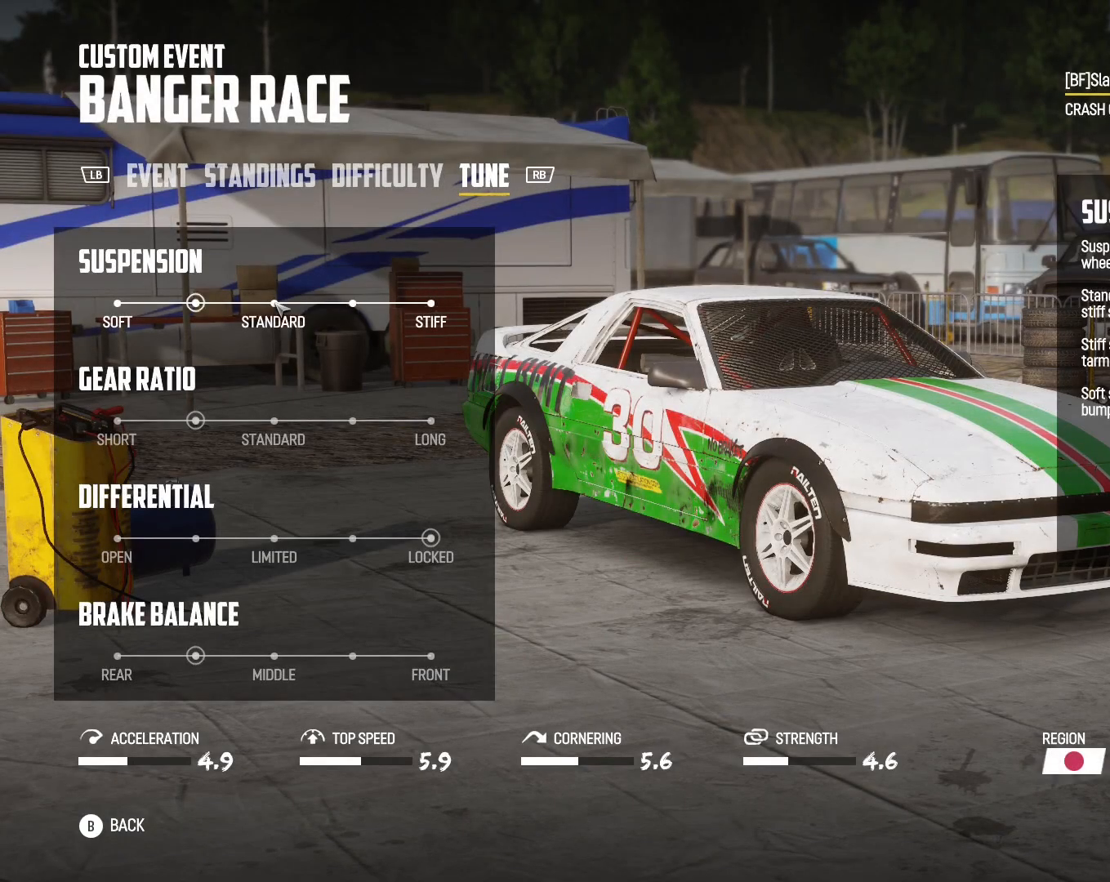
{"buttons": [], "left_stick": "center", "right_stick": "center", "events": [[33, "DPAD_LEFT", "down"], [133, "DPAD_LEFT", "up"]]}
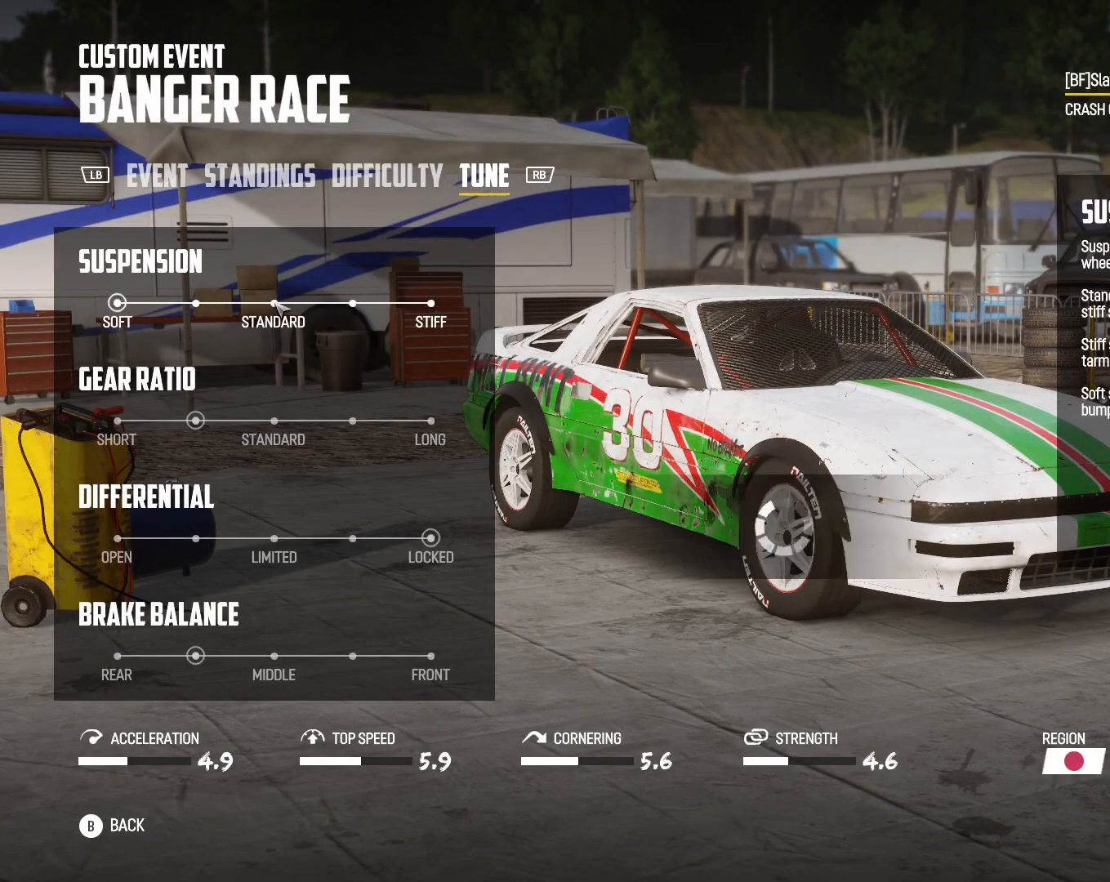
{"buttons": [], "left_stick": "center", "right_stick": "center", "events": []}
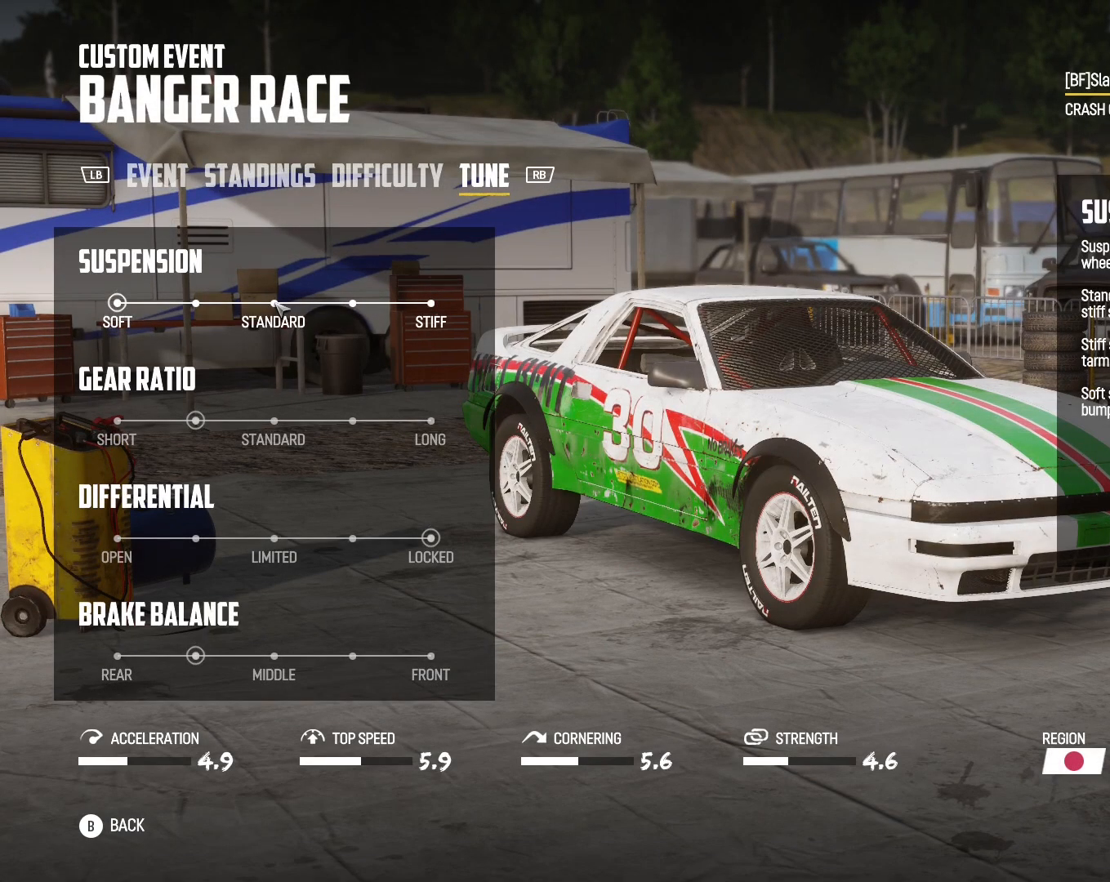
{"buttons": ["DPAD_RIGHT"], "left_stick": "center", "right_stick": "center", "events": [[433, "DPAD_RIGHT", "down"]]}
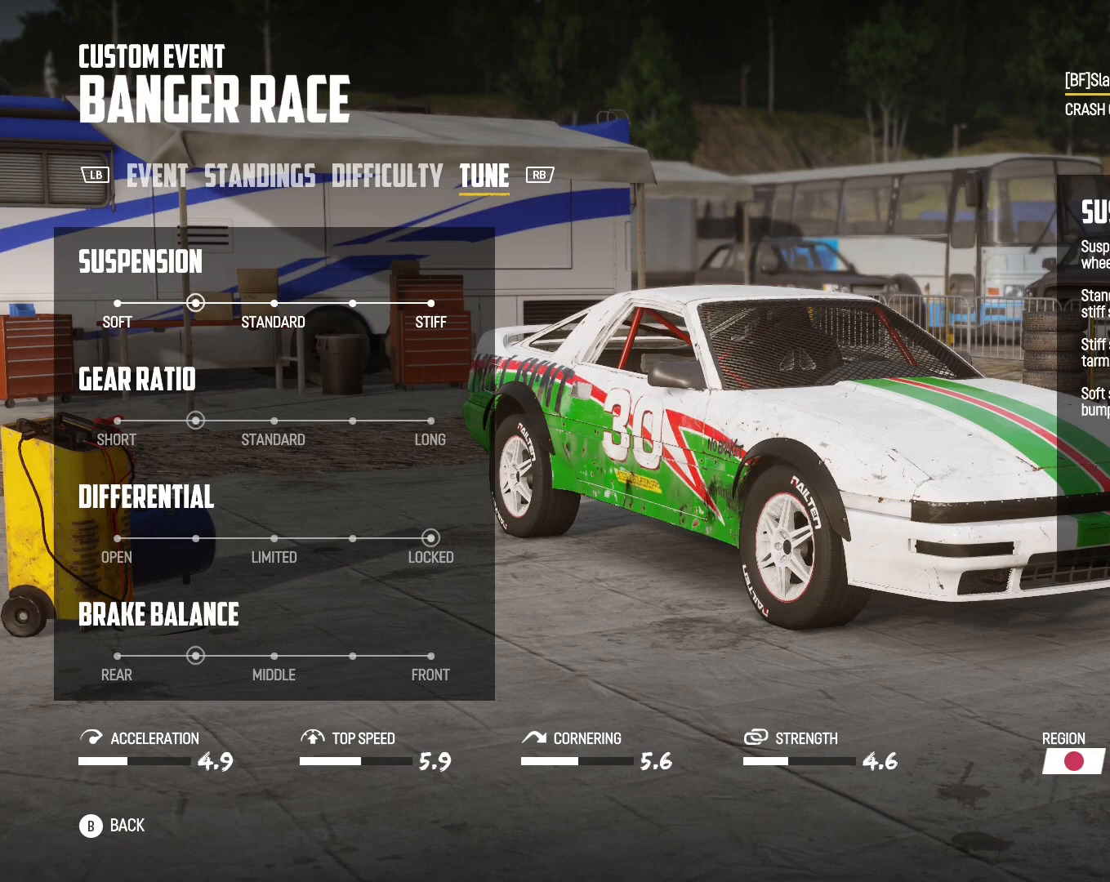
{"buttons": ["DPAD_RIGHT"], "left_stick": "center", "right_stick": "center", "events": [[33, "DPAD_RIGHT", "up"], [133, "DPAD_RIGHT", "down"], [233, "DPAD_RIGHT", "up"], [300, "DPAD_RIGHT", "down"], [367, "DPAD_RIGHT", "up"], [467, "DPAD_RIGHT", "down"]]}
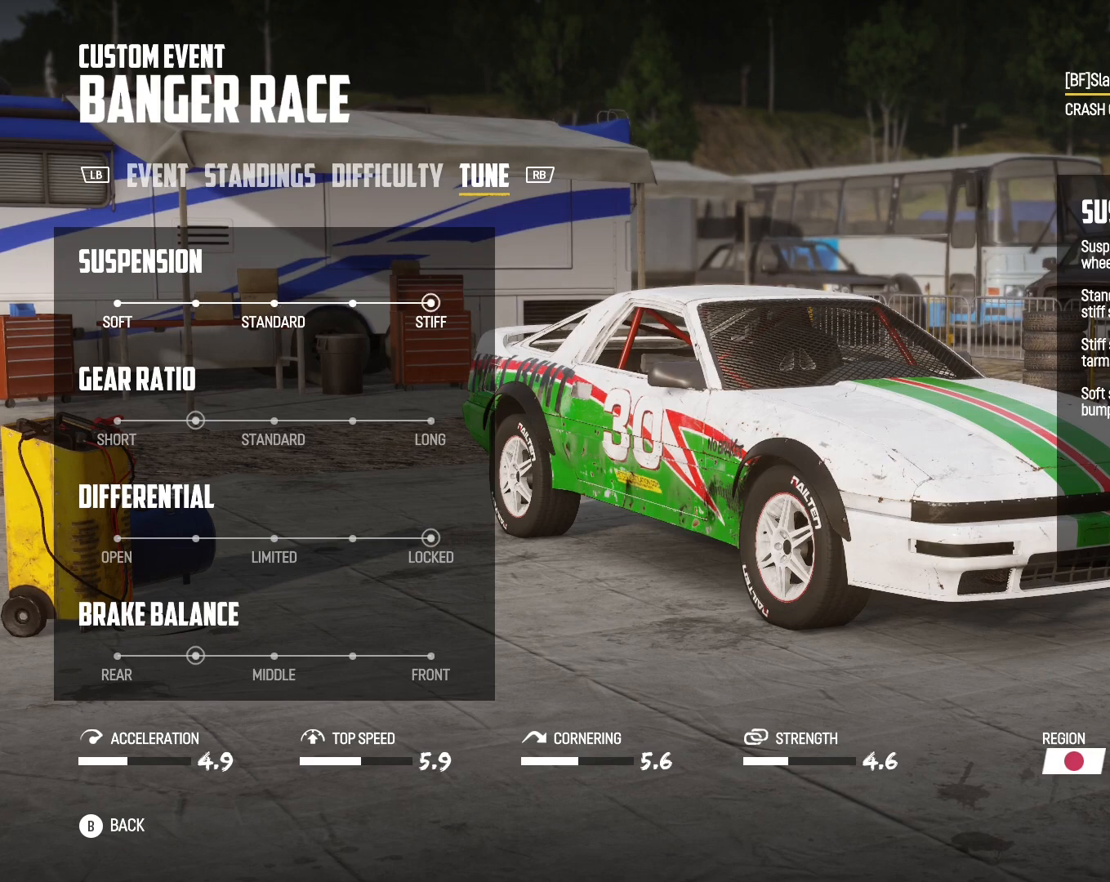
{"buttons": [], "left_stick": "center", "right_stick": "center", "events": [[33, "DPAD_RIGHT", "up"]]}
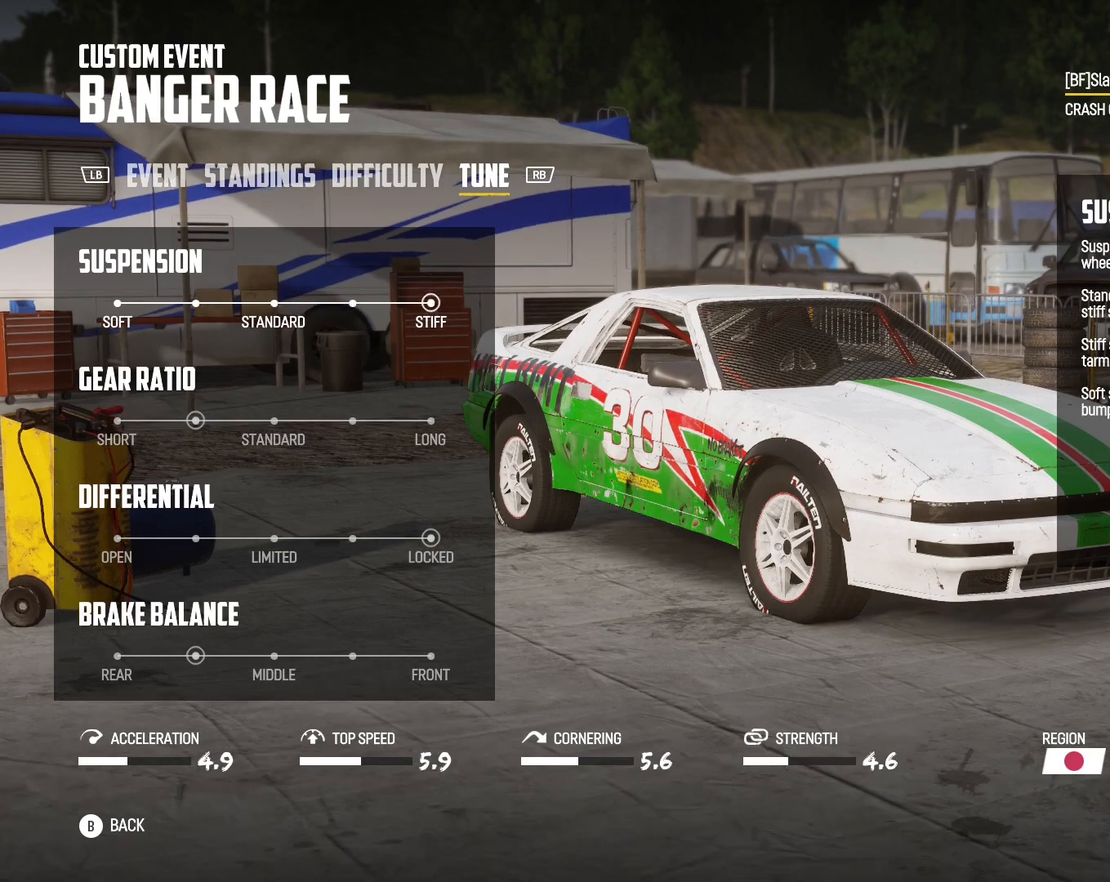
{"buttons": [], "left_stick": "center", "right_stick": "center", "events": []}
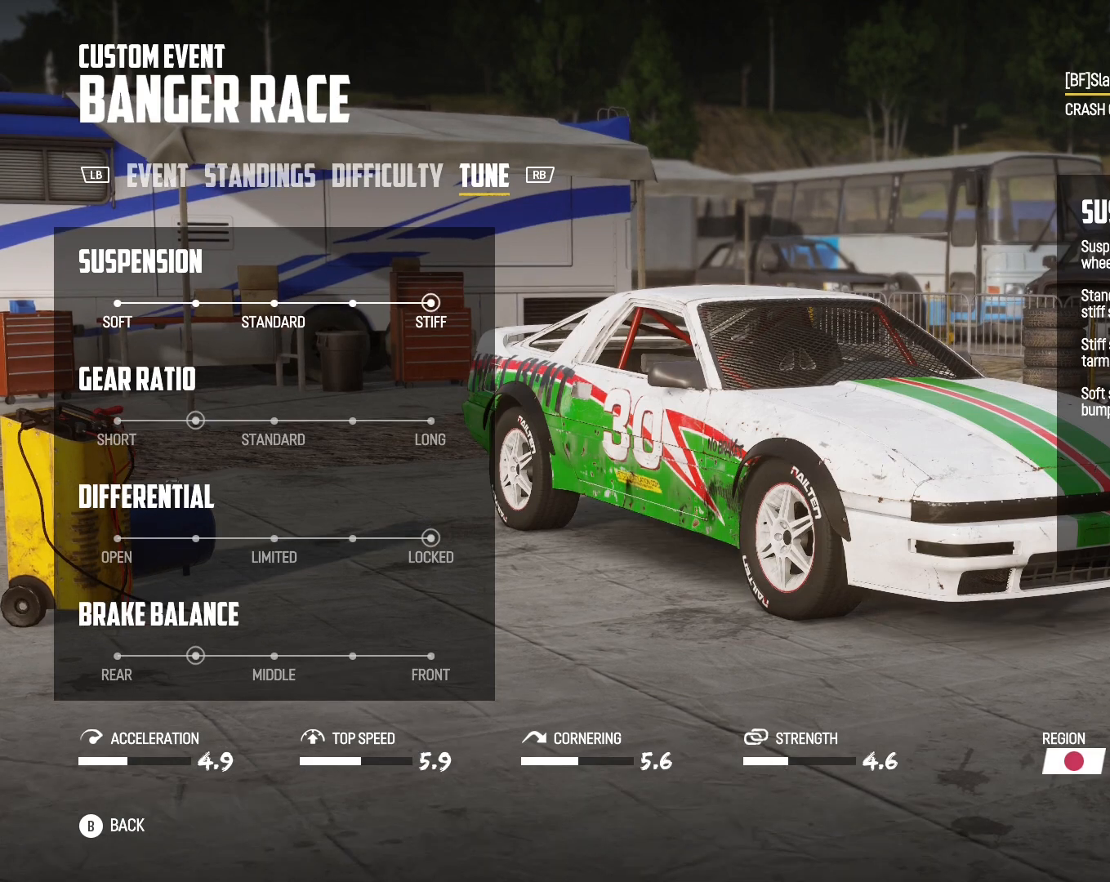
{"buttons": [], "left_stick": "center", "right_stick": "center", "events": [[167, "DPAD_LEFT", "down"], [233, "DPAD_LEFT", "up"], [333, "DPAD_LEFT", "down"], [433, "DPAD_LEFT", "up"]]}
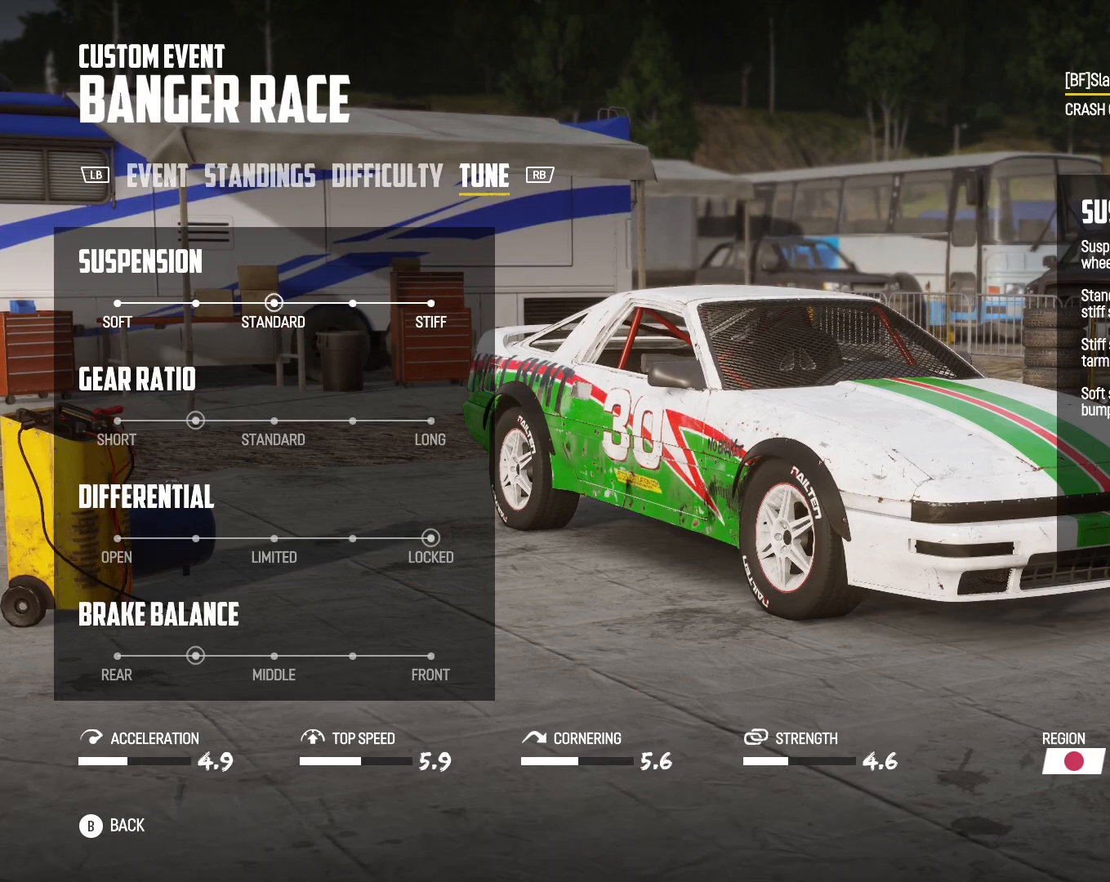
{"buttons": [], "left_stick": "center", "right_stick": "center", "events": [[33, "DPAD_LEFT", "down"], [100, "DPAD_LEFT", "up"], [200, "DPAD_LEFT", "down"], [300, "DPAD_LEFT", "up"]]}
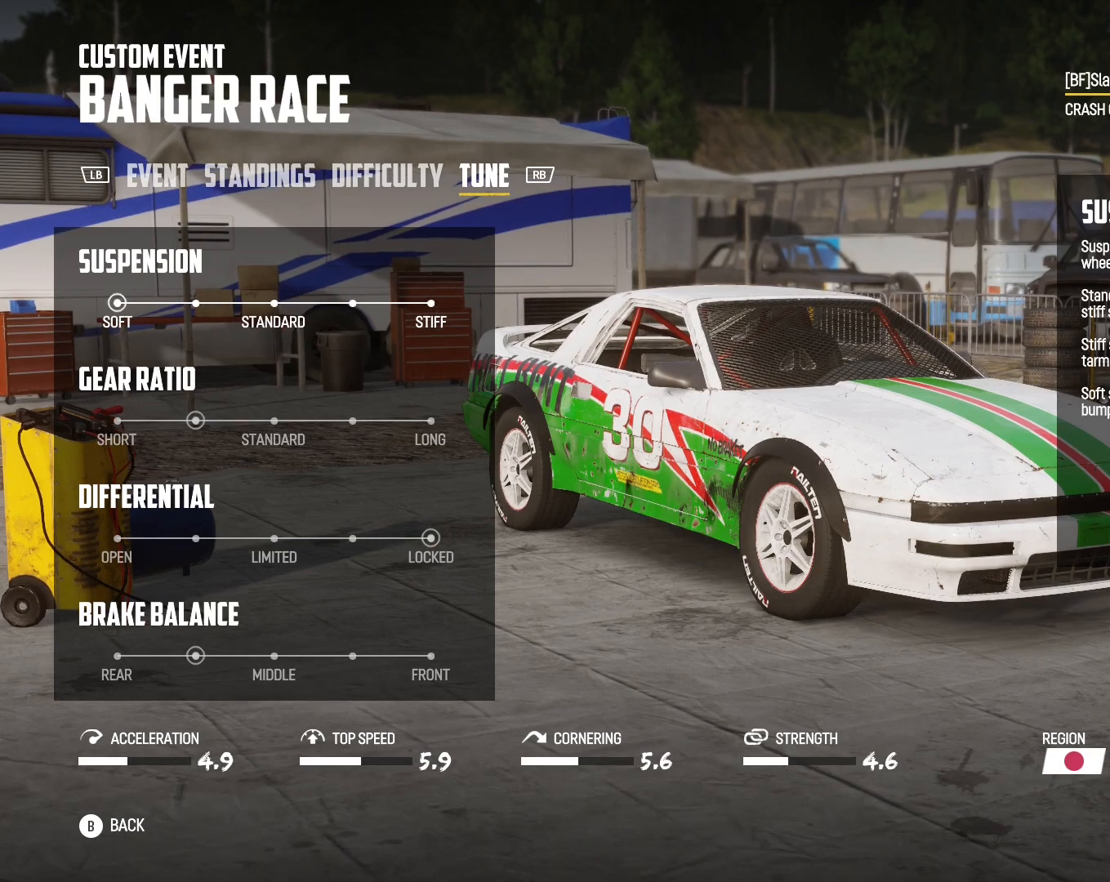
{"buttons": [], "left_stick": "center", "right_stick": "center", "events": []}
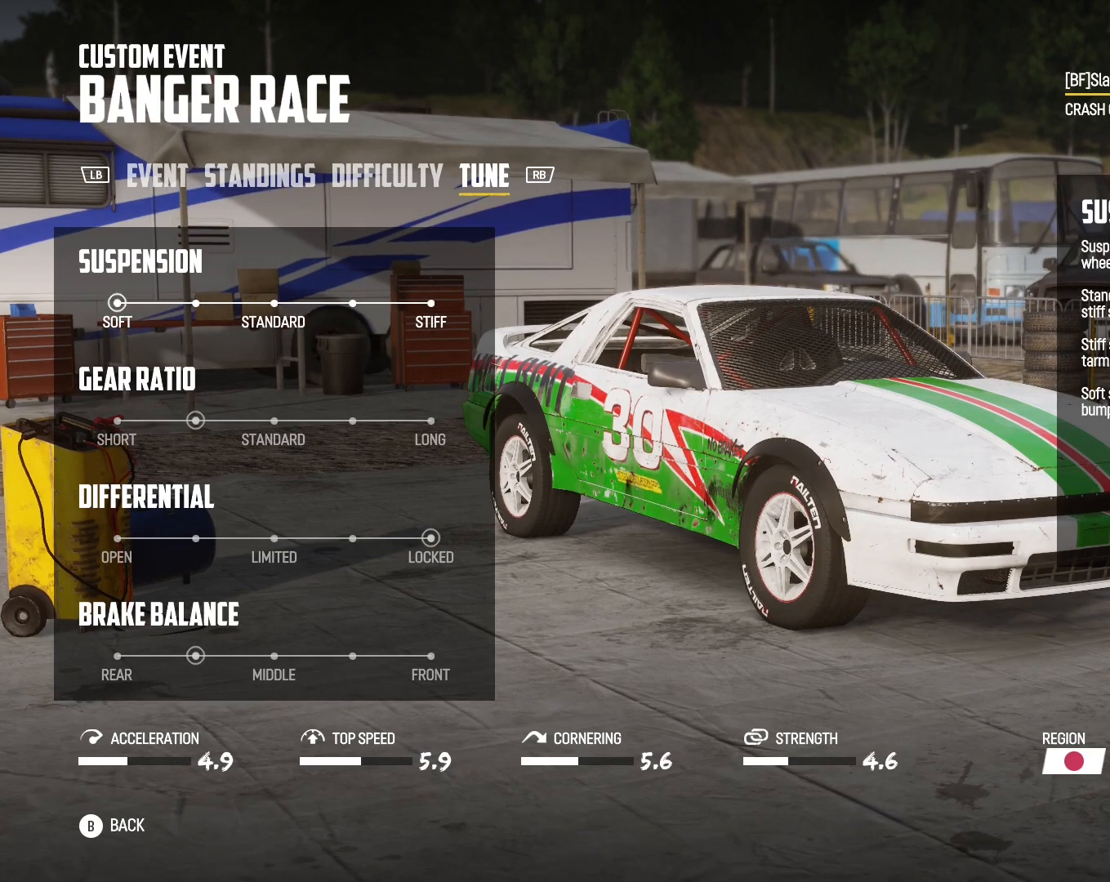
{"buttons": [], "left_stick": "center", "right_stick": "center", "events": []}
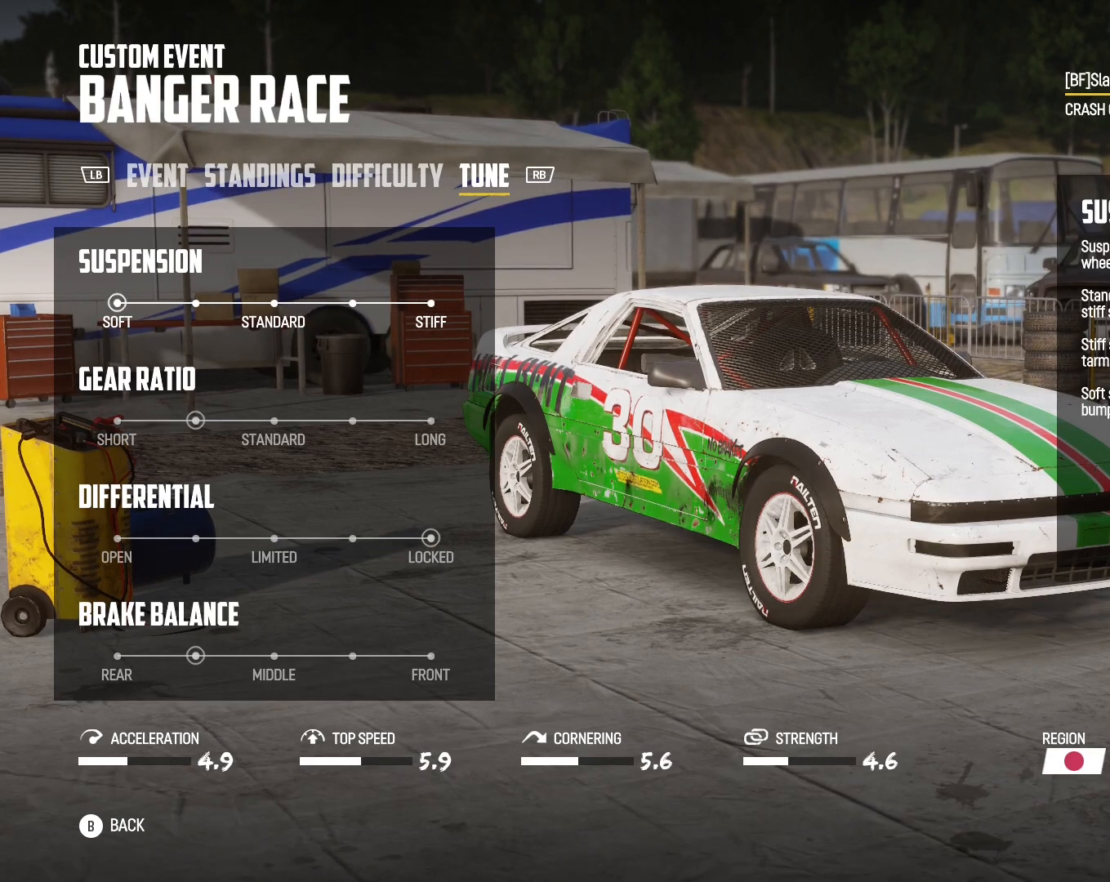
{"buttons": ["CROSS"], "left_stick": "center", "right_stick": "center", "events": [[33, "R1", "down"], [167, "R1", "up"], [467, "CROSS", "down"]]}